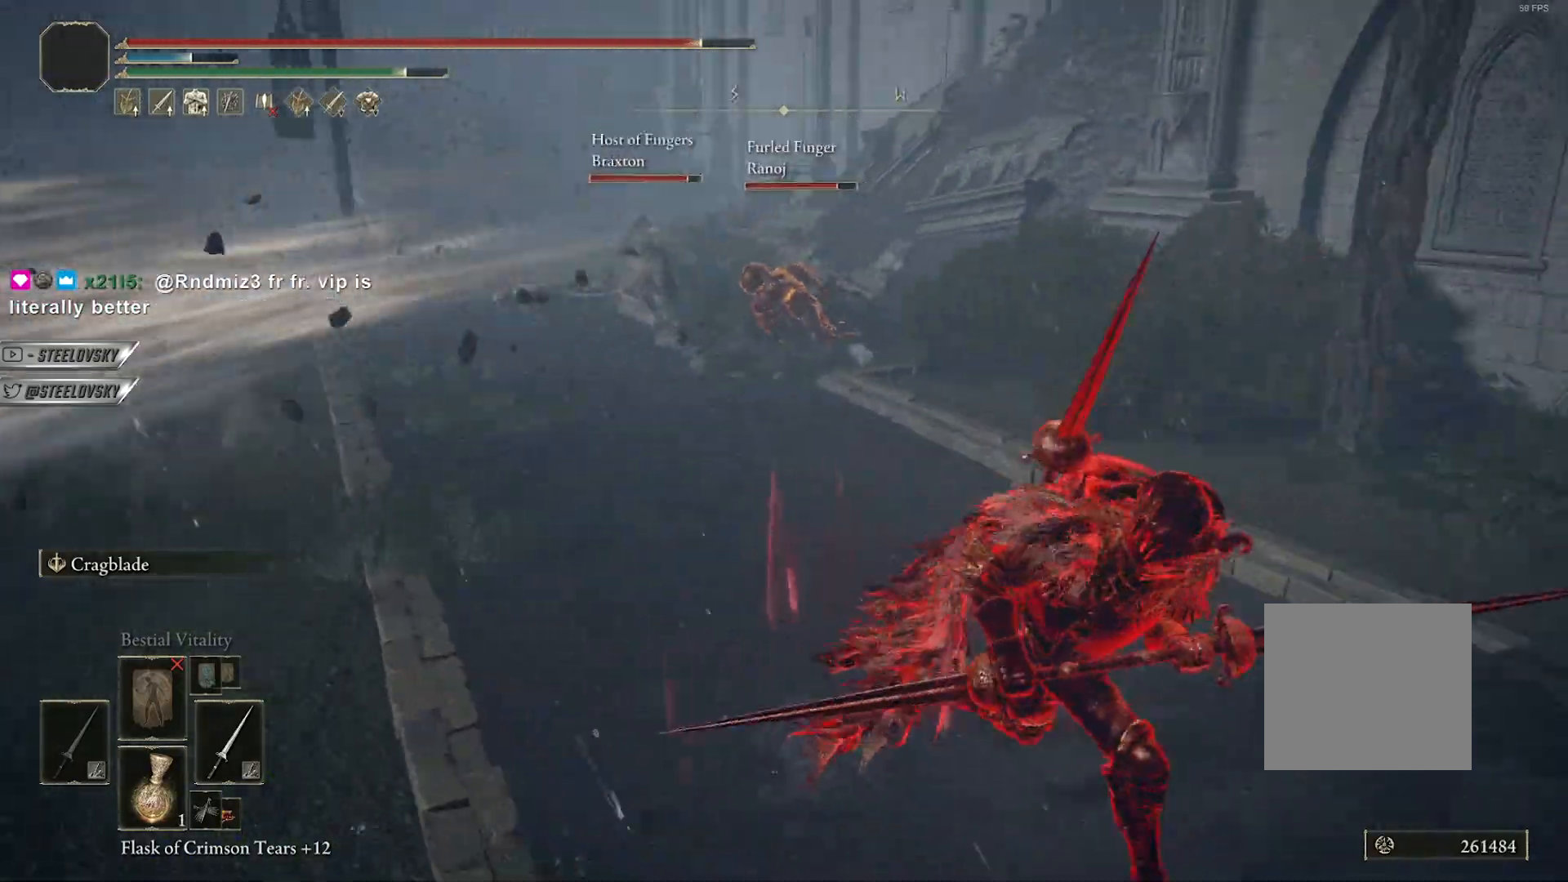
Gameplay with a controller (PlayStation layout); each line is a JSON object with the inputs held at the frame after it. "events" lists button and stick changes between this image and that frame as [ms after this image, input, new state], when the widget could be followed in between. Not read: TOUCHPAD other_buttons.
{"buttons": ["CIRCLE"], "left_stick": "left", "right_stick": "left", "events": [[33, "CIRCLE", "up"], [50, "left_stick", "down"], [67, "right_stick", "center"], [167, "CIRCLE", "down"], [217, "right_stick", "left"], [367, "left_stick", "down-left"], [467, "left_stick", "left"]]}
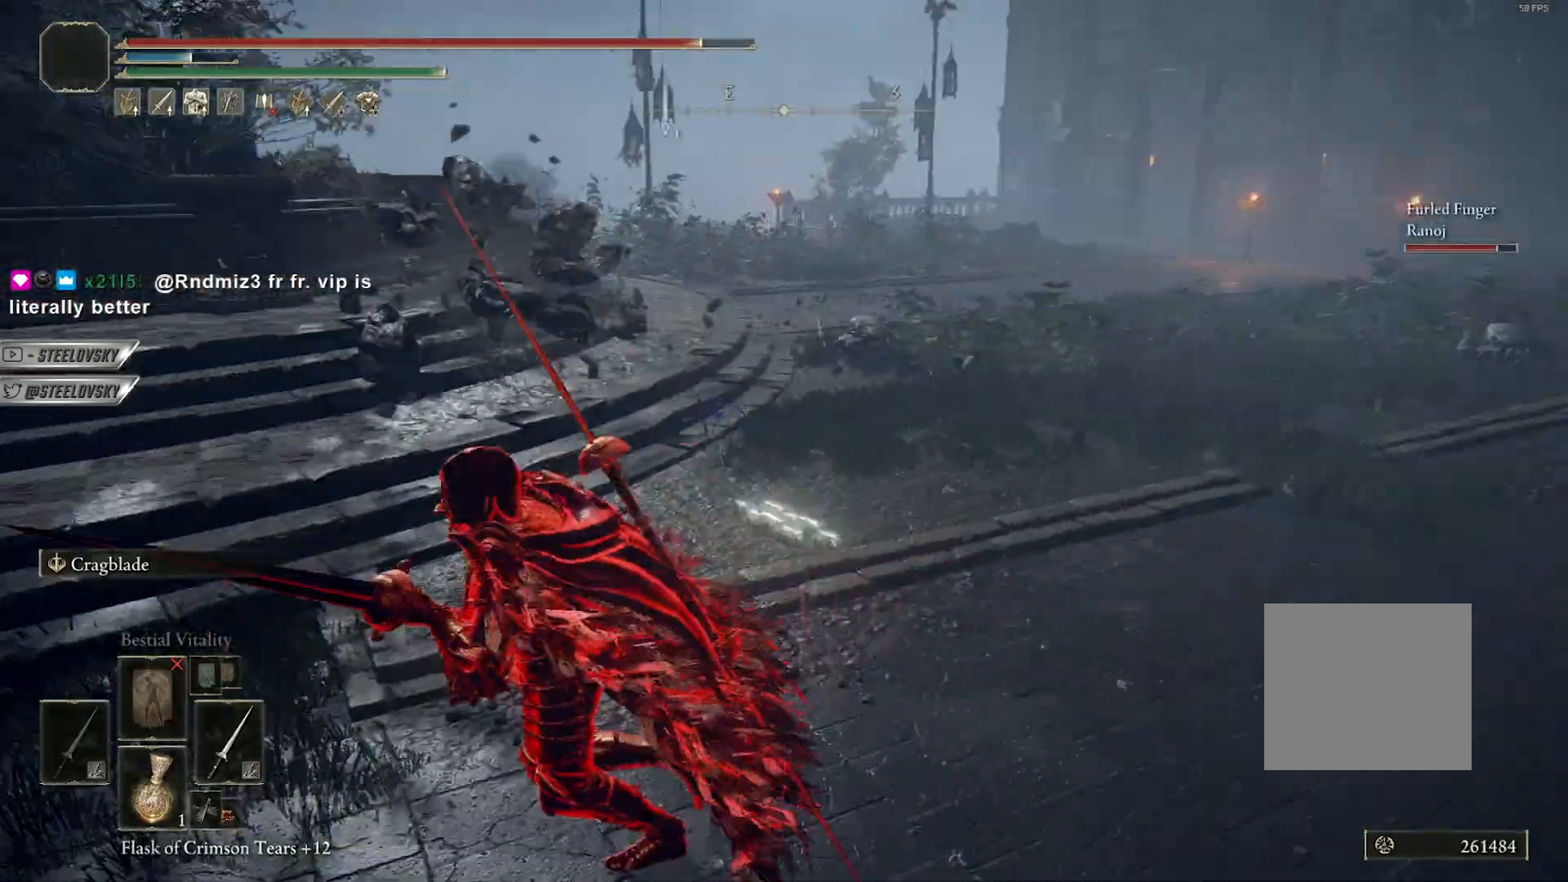
{"buttons": ["CIRCLE"], "left_stick": "up-left", "right_stick": "down-left", "events": [[67, "left_stick", "up-left"], [117, "right_stick", "center"], [383, "right_stick", "down-left"]]}
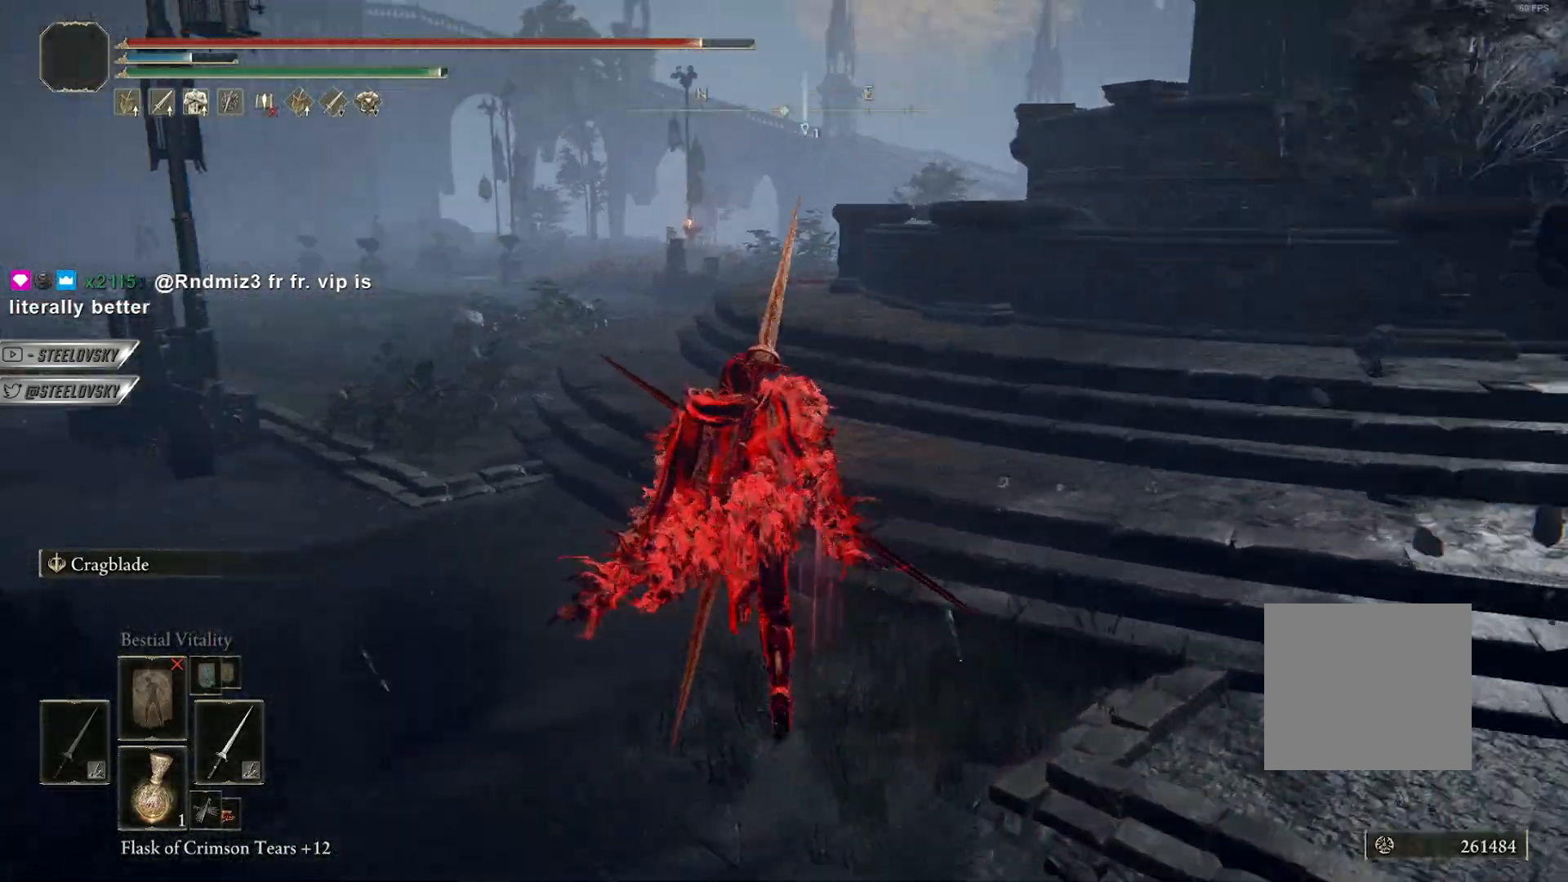
{"buttons": ["CIRCLE"], "left_stick": "up-left", "right_stick": "center", "events": [[17, "right_stick", "center"]]}
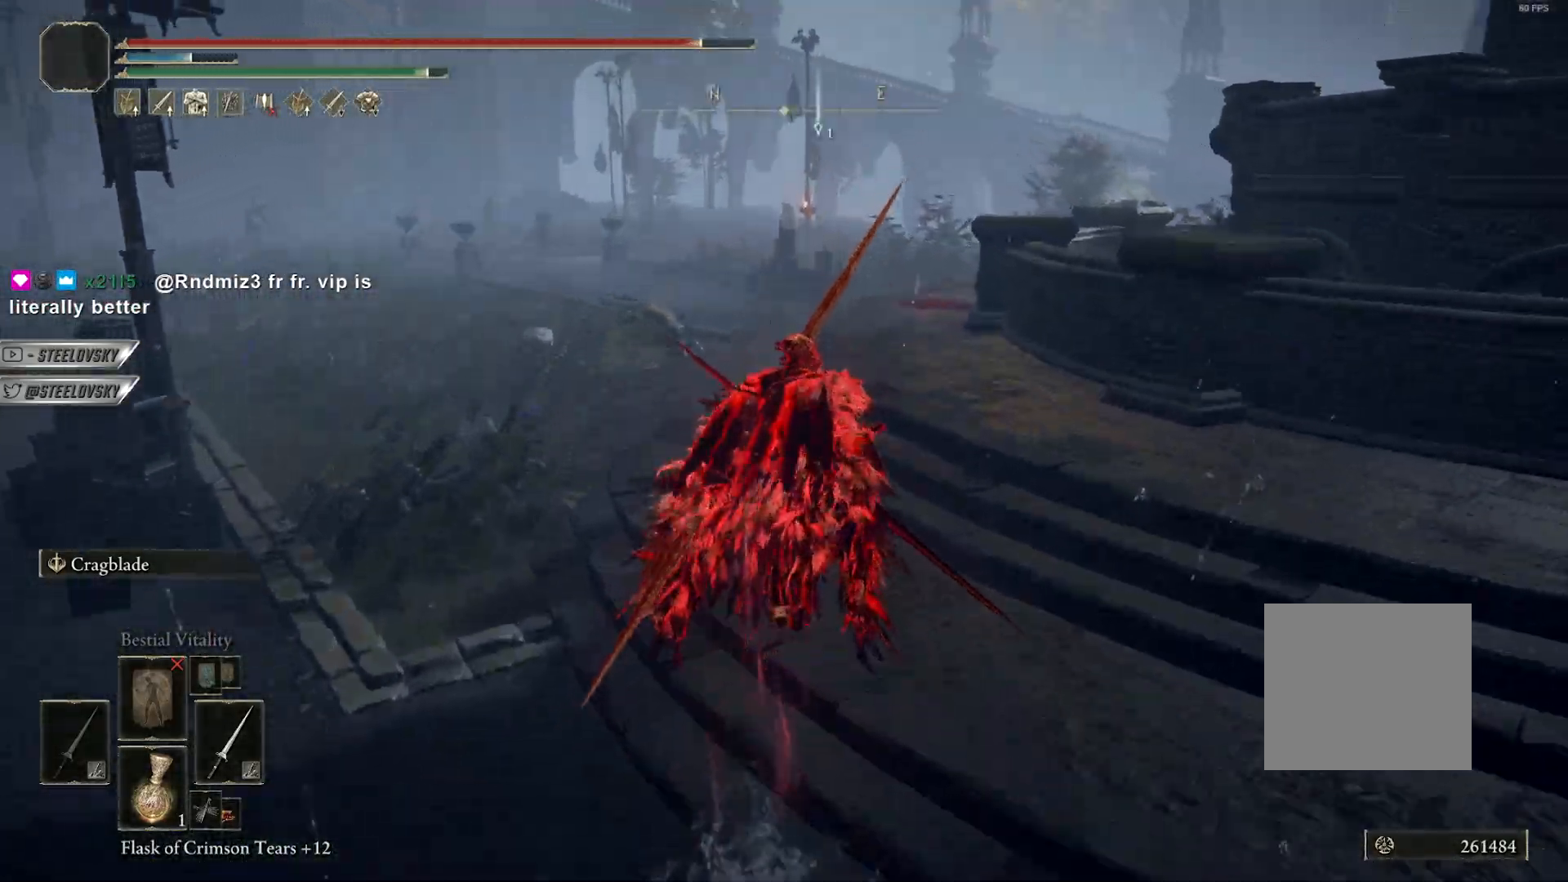
{"buttons": ["CROSS", "CIRCLE"], "left_stick": "up", "right_stick": "center", "events": [[300, "left_stick", "up"], [433, "CROSS", "down"]]}
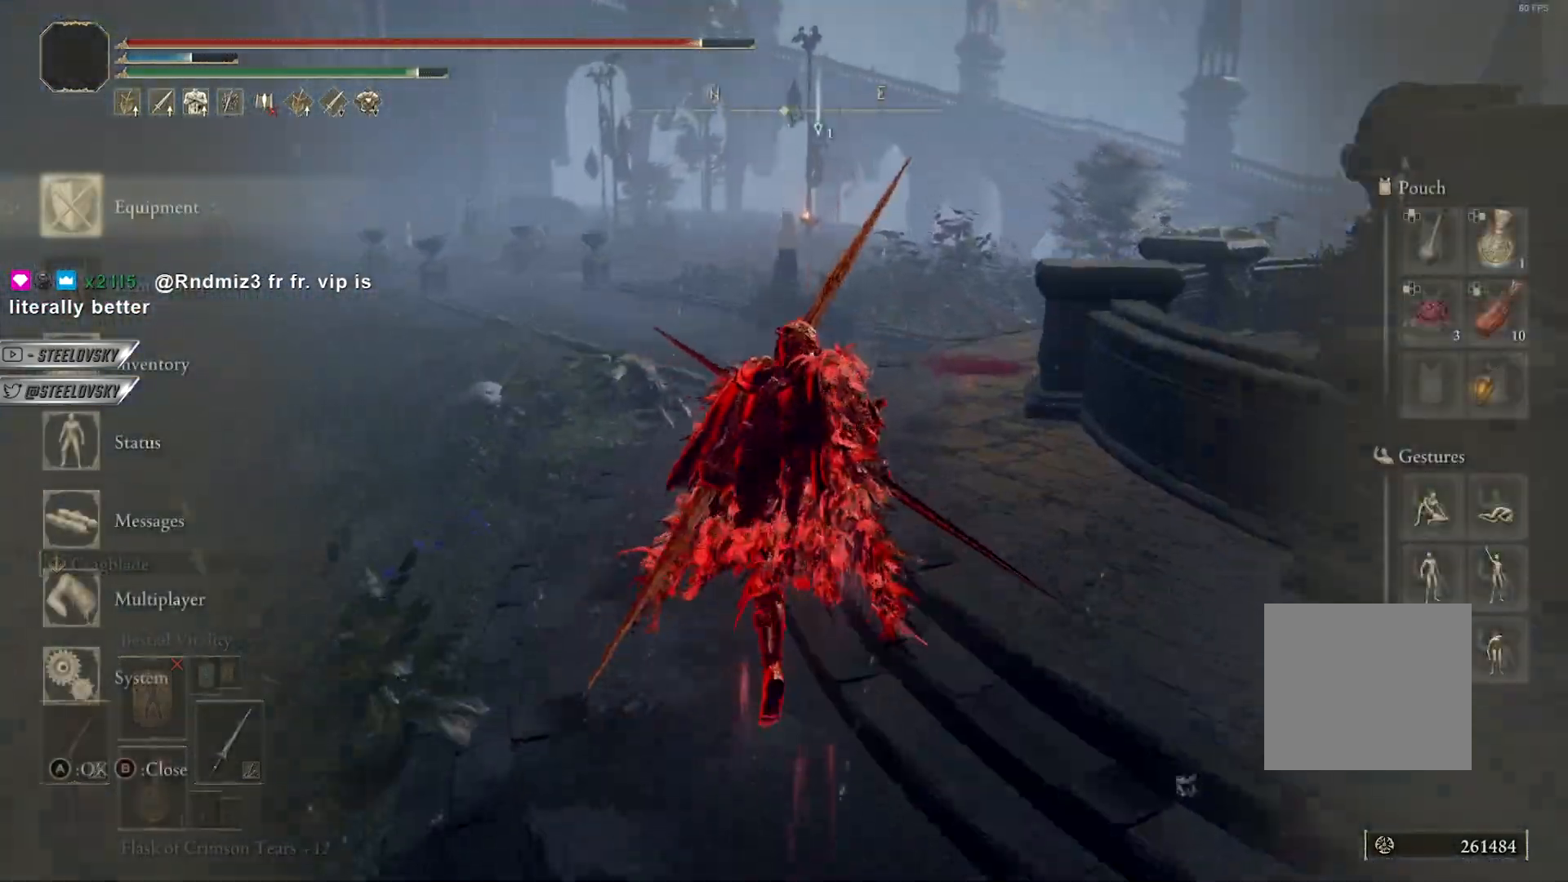
{"buttons": ["CIRCLE"], "left_stick": "up", "right_stick": "down-right", "events": [[50, "CROSS", "up"], [417, "right_stick", "down-right"]]}
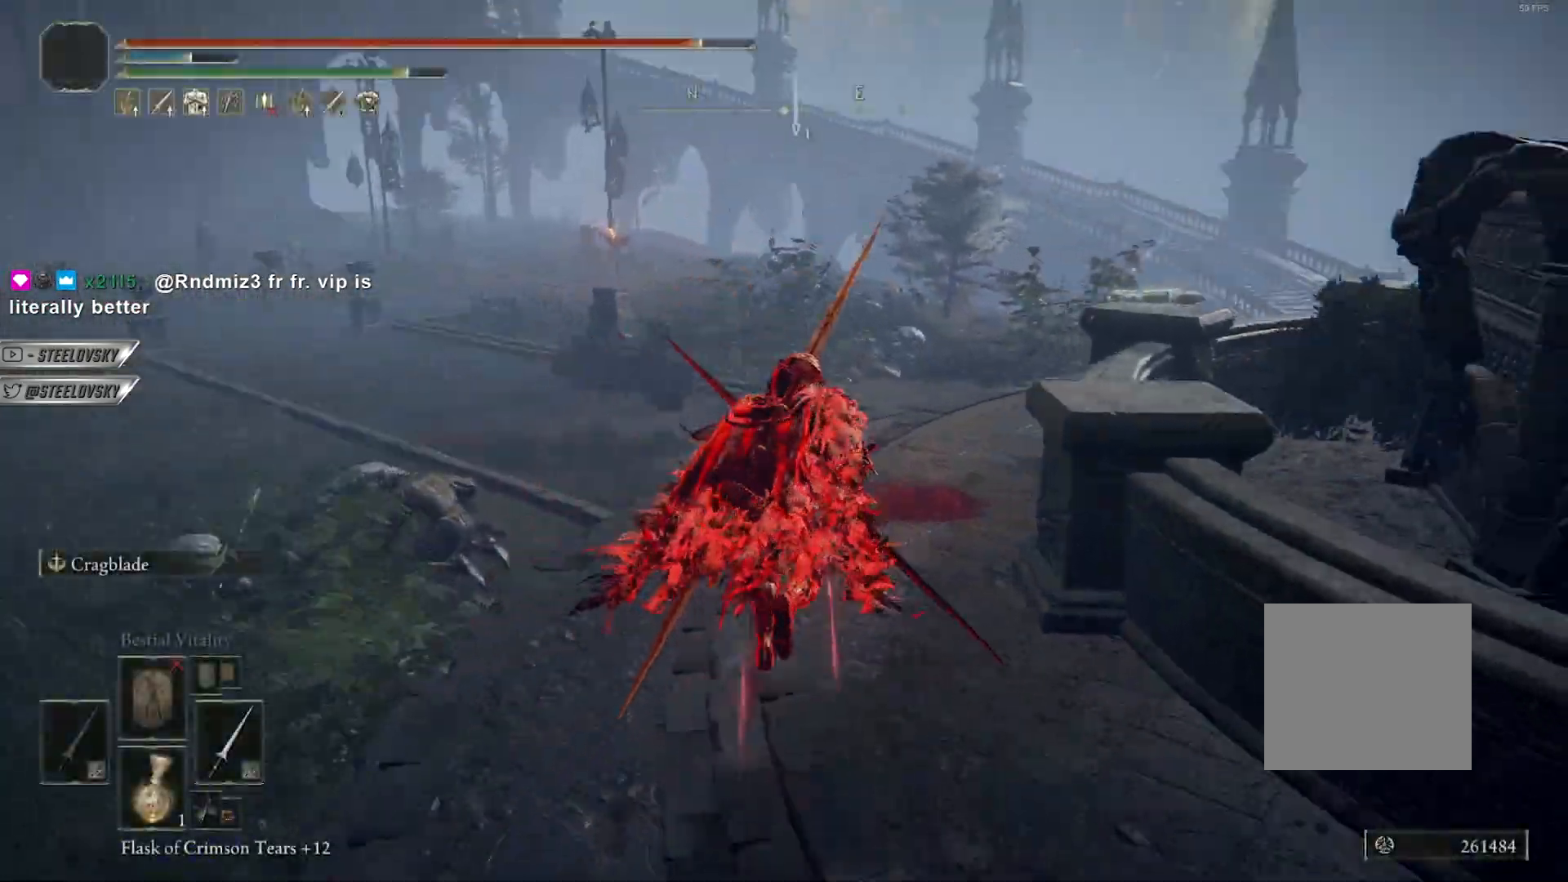
{"buttons": ["CIRCLE"], "left_stick": "down-left", "right_stick": "right", "events": [[83, "left_stick", "up-left"], [217, "left_stick", "left"], [300, "right_stick", "right"], [350, "left_stick", "down-left"]]}
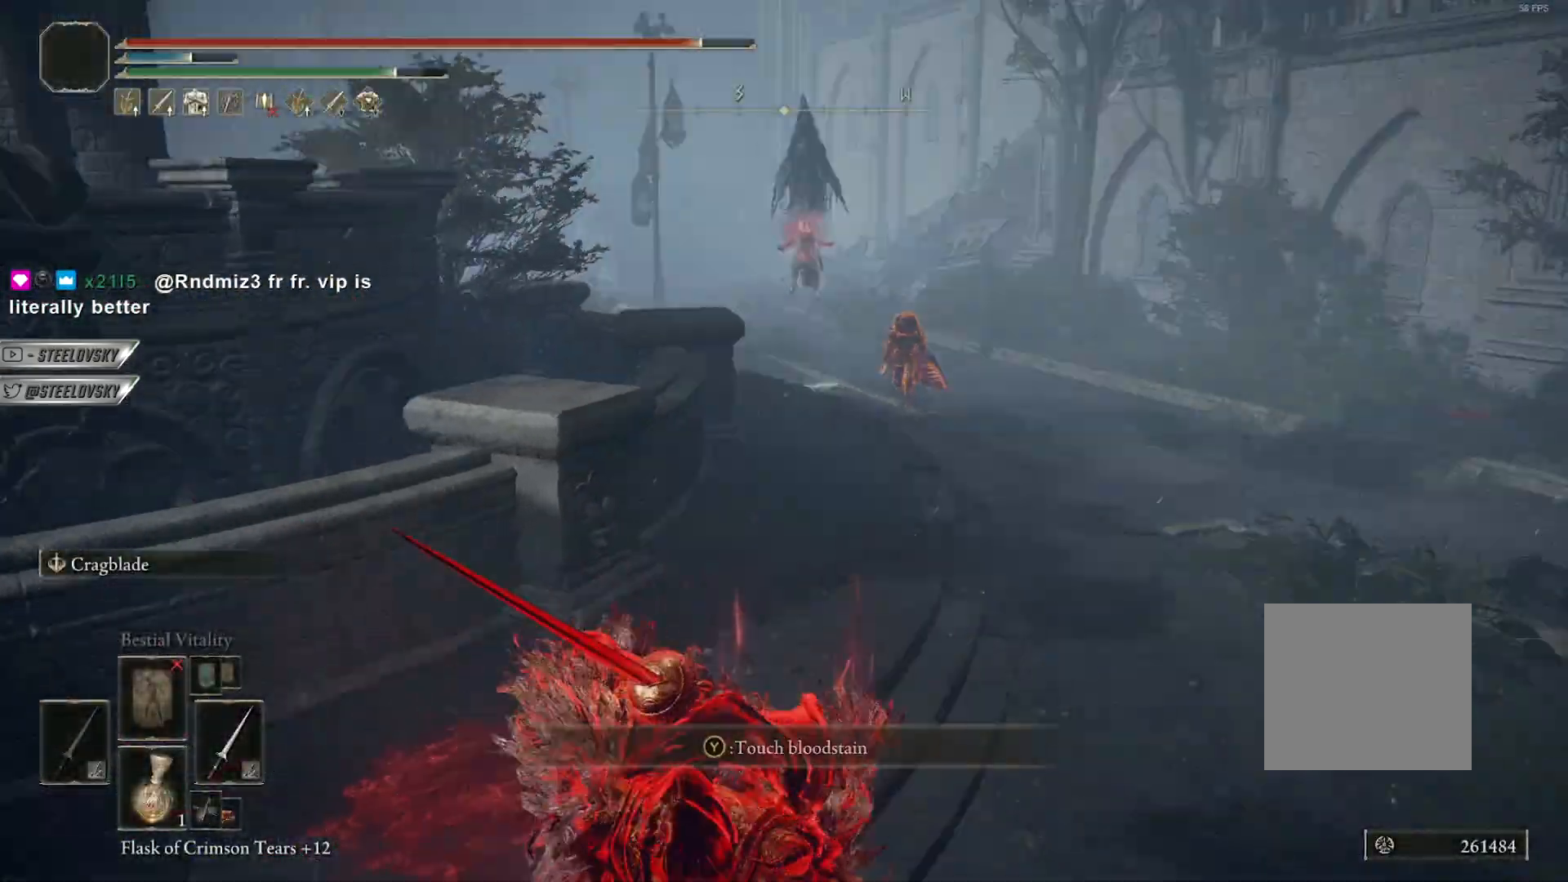
{"buttons": ["CIRCLE"], "left_stick": "down", "right_stick": "center", "events": [[33, "left_stick", "down"], [83, "right_stick", "center"]]}
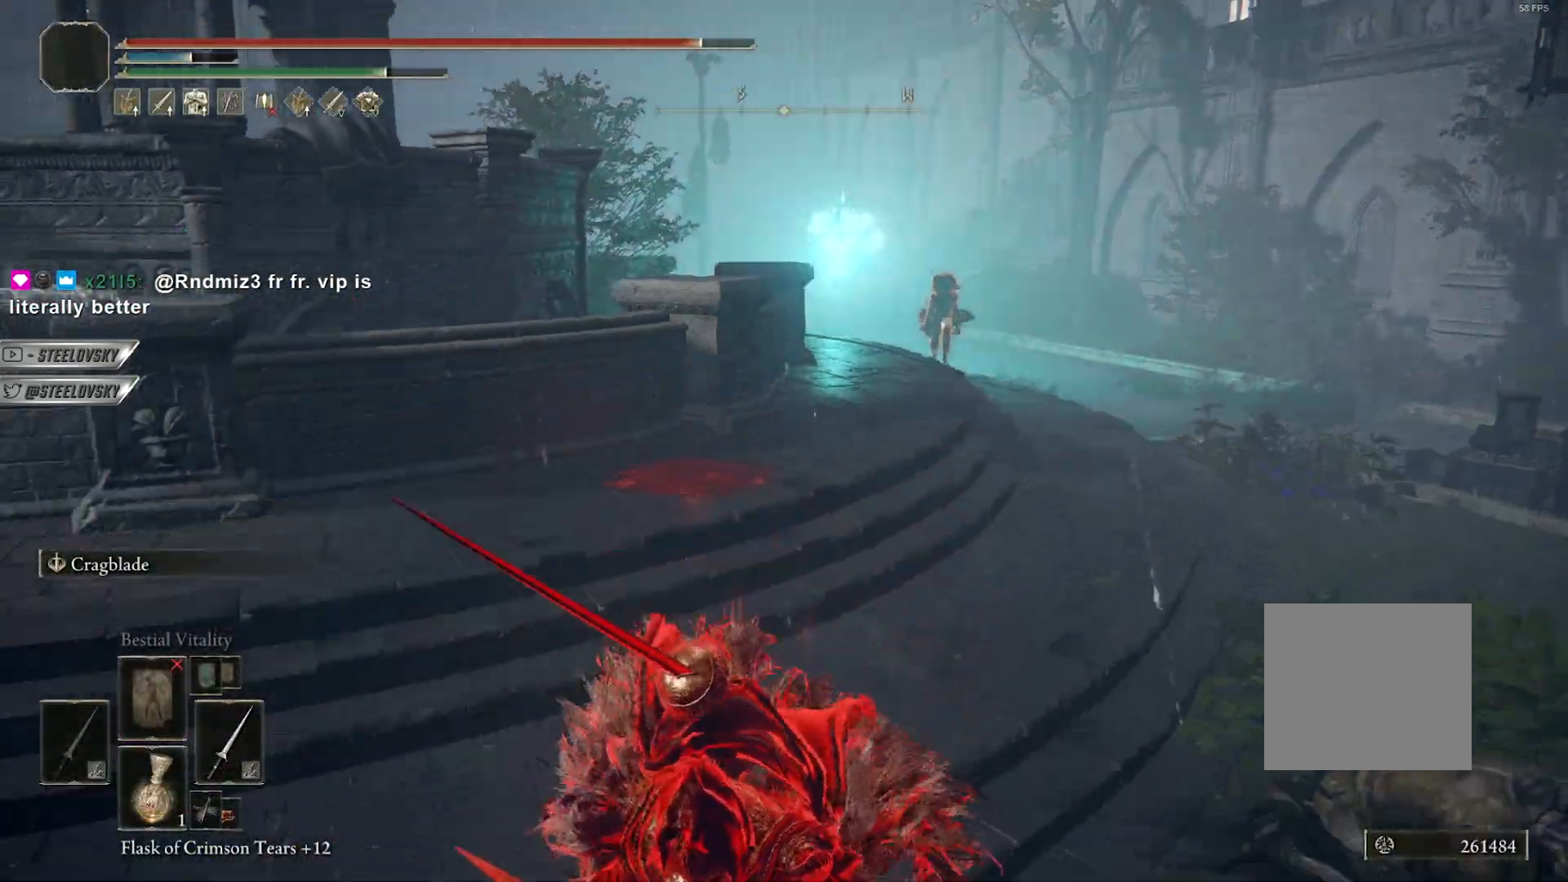
{"buttons": ["CIRCLE"], "left_stick": "down", "right_stick": "center", "events": []}
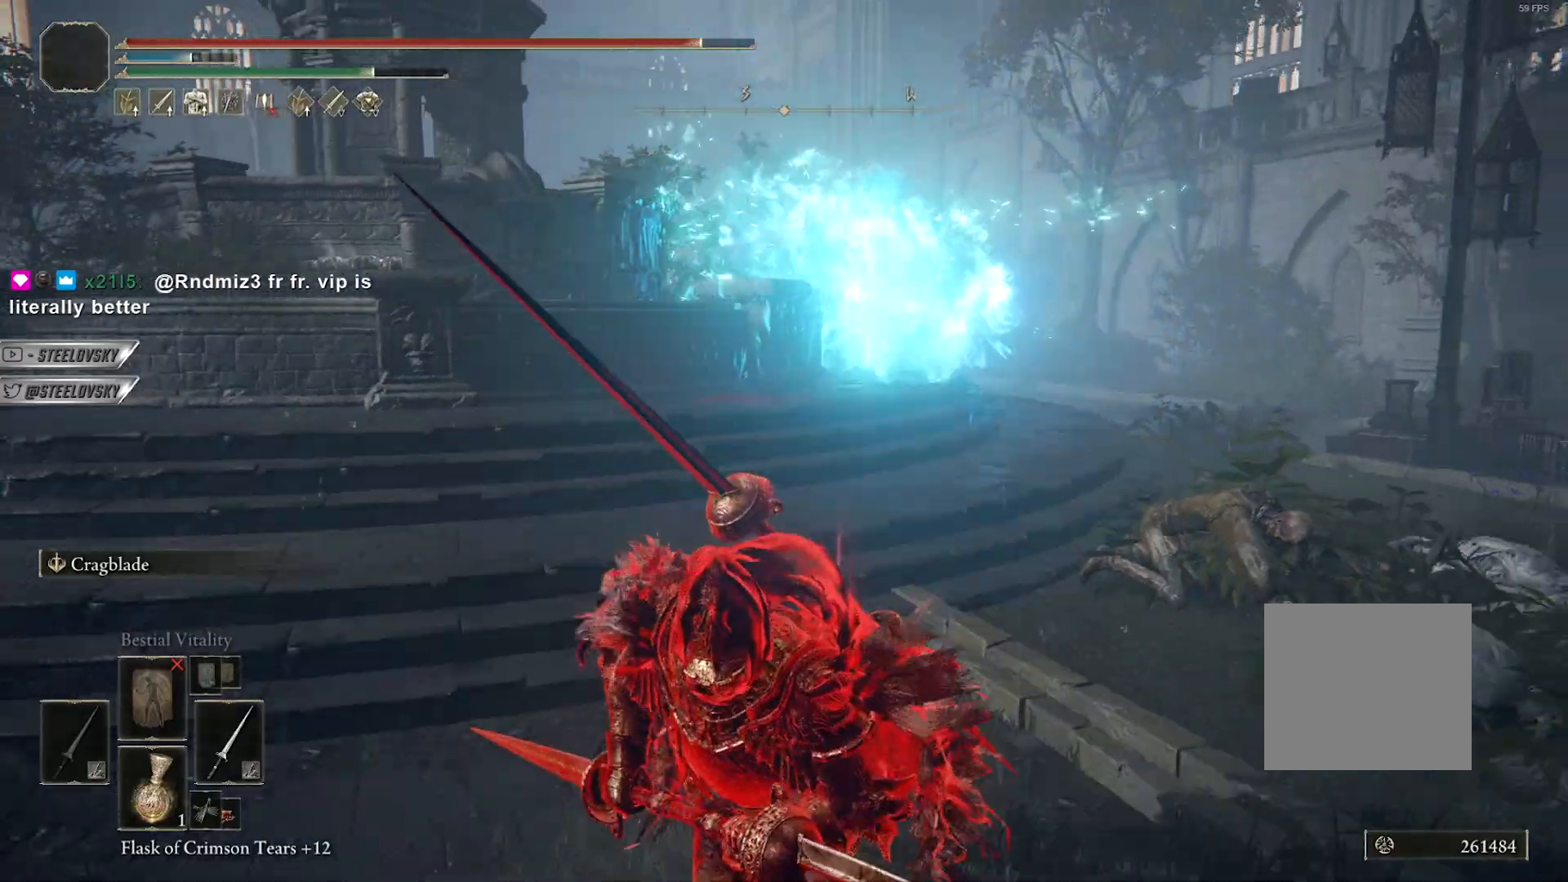
{"buttons": ["CIRCLE"], "left_stick": "down", "right_stick": "center", "events": []}
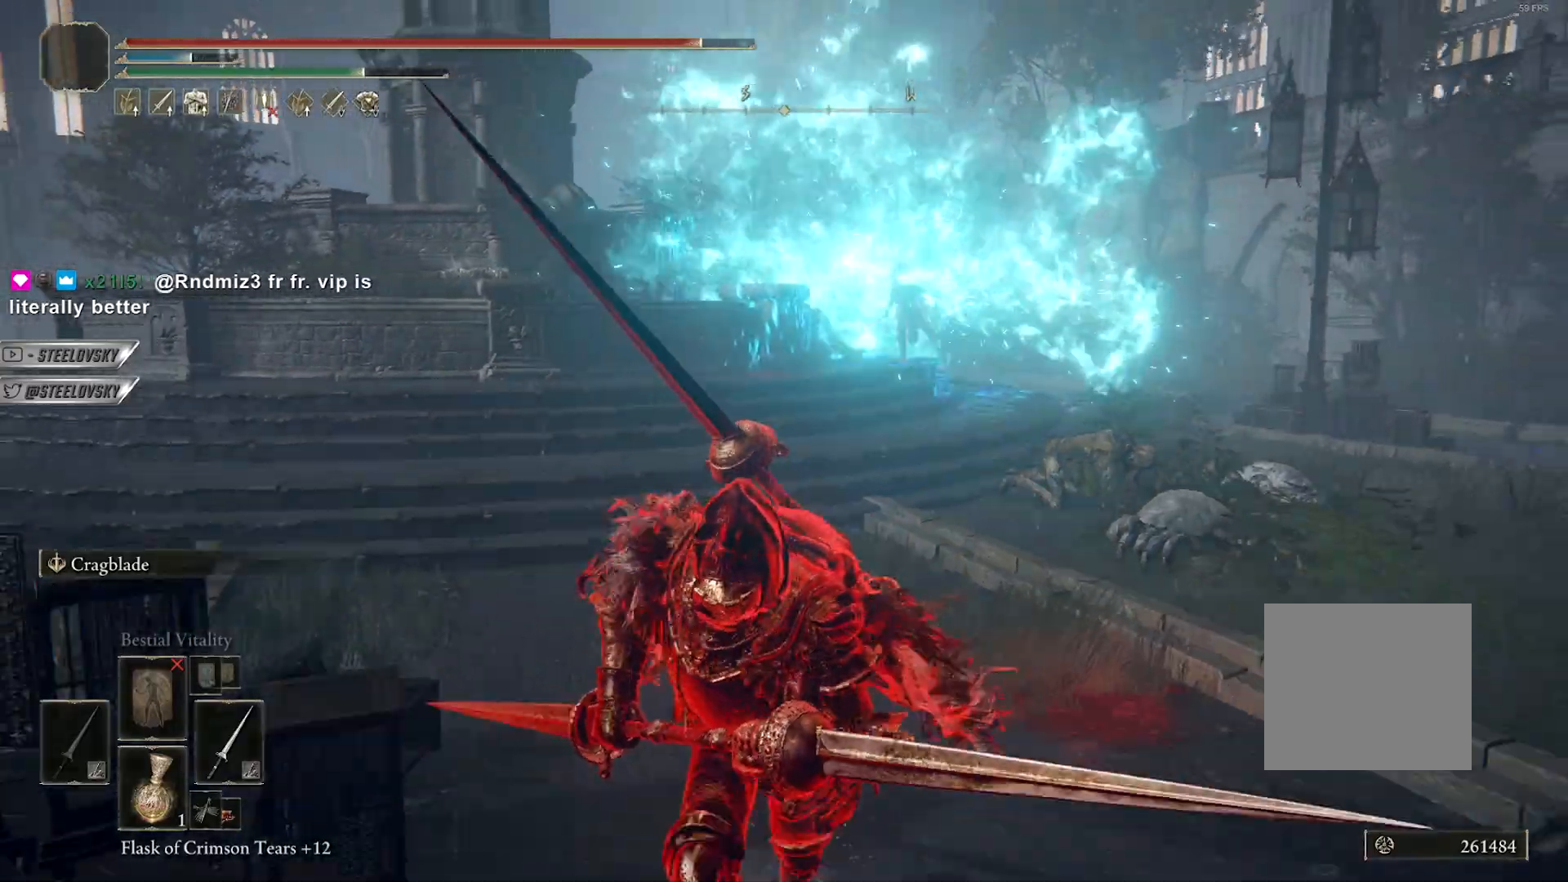
{"buttons": ["CIRCLE", "R3"], "left_stick": "down-right", "right_stick": "center", "events": [[17, "CIRCLE", "up"], [250, "CIRCLE", "down"], [317, "left_stick", "down-right"], [433, "R3", "down"]]}
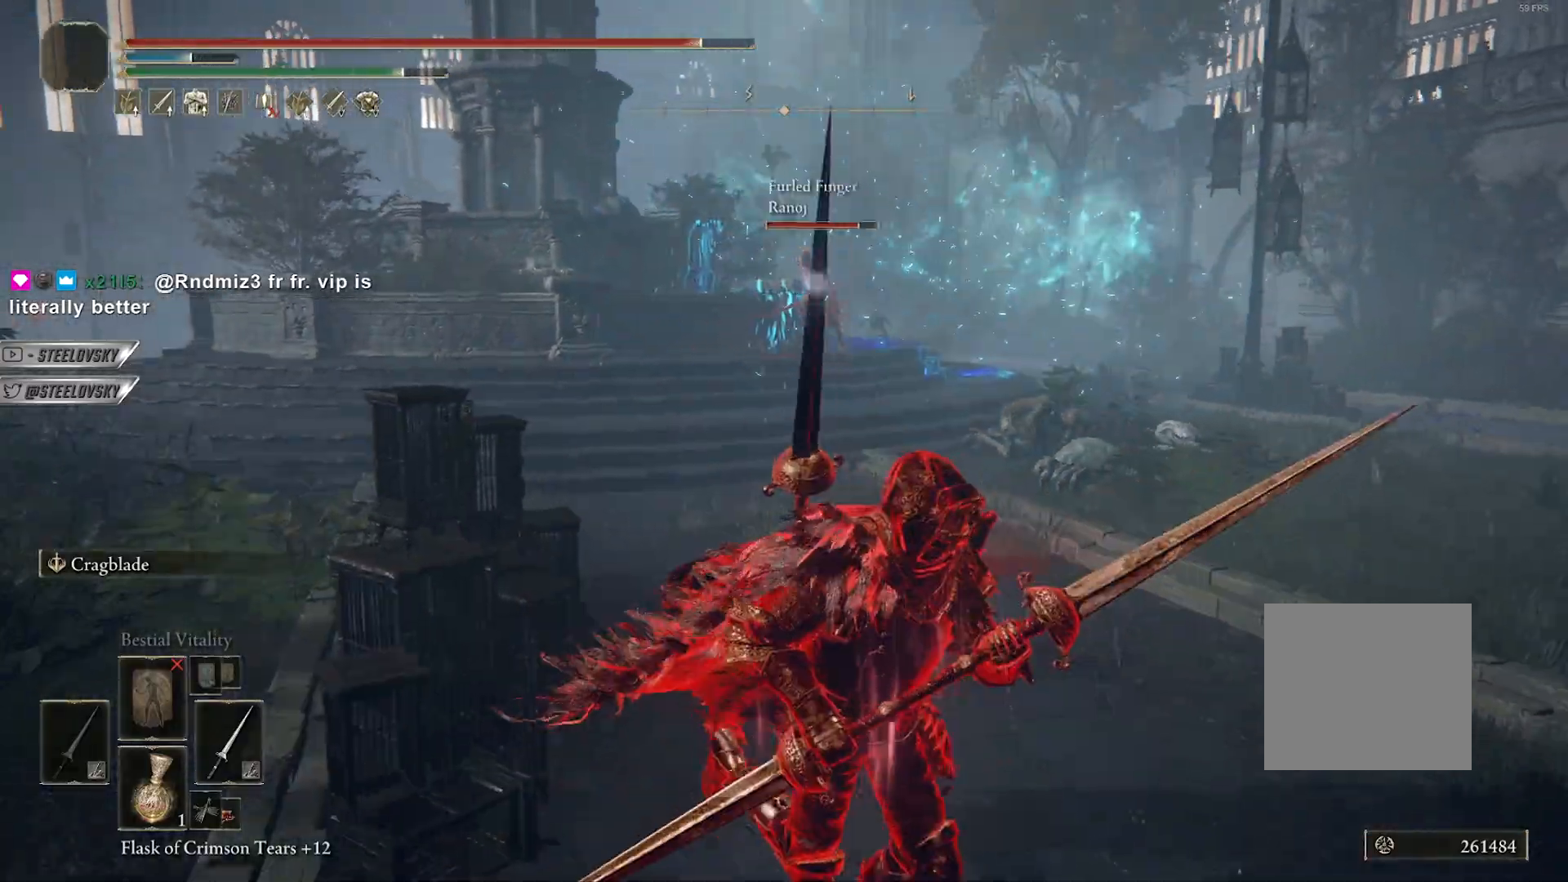
{"buttons": ["CIRCLE"], "left_stick": "down-right", "right_stick": "center", "events": [[50, "R3", "up"], [283, "R3", "down"], [383, "R3", "up"]]}
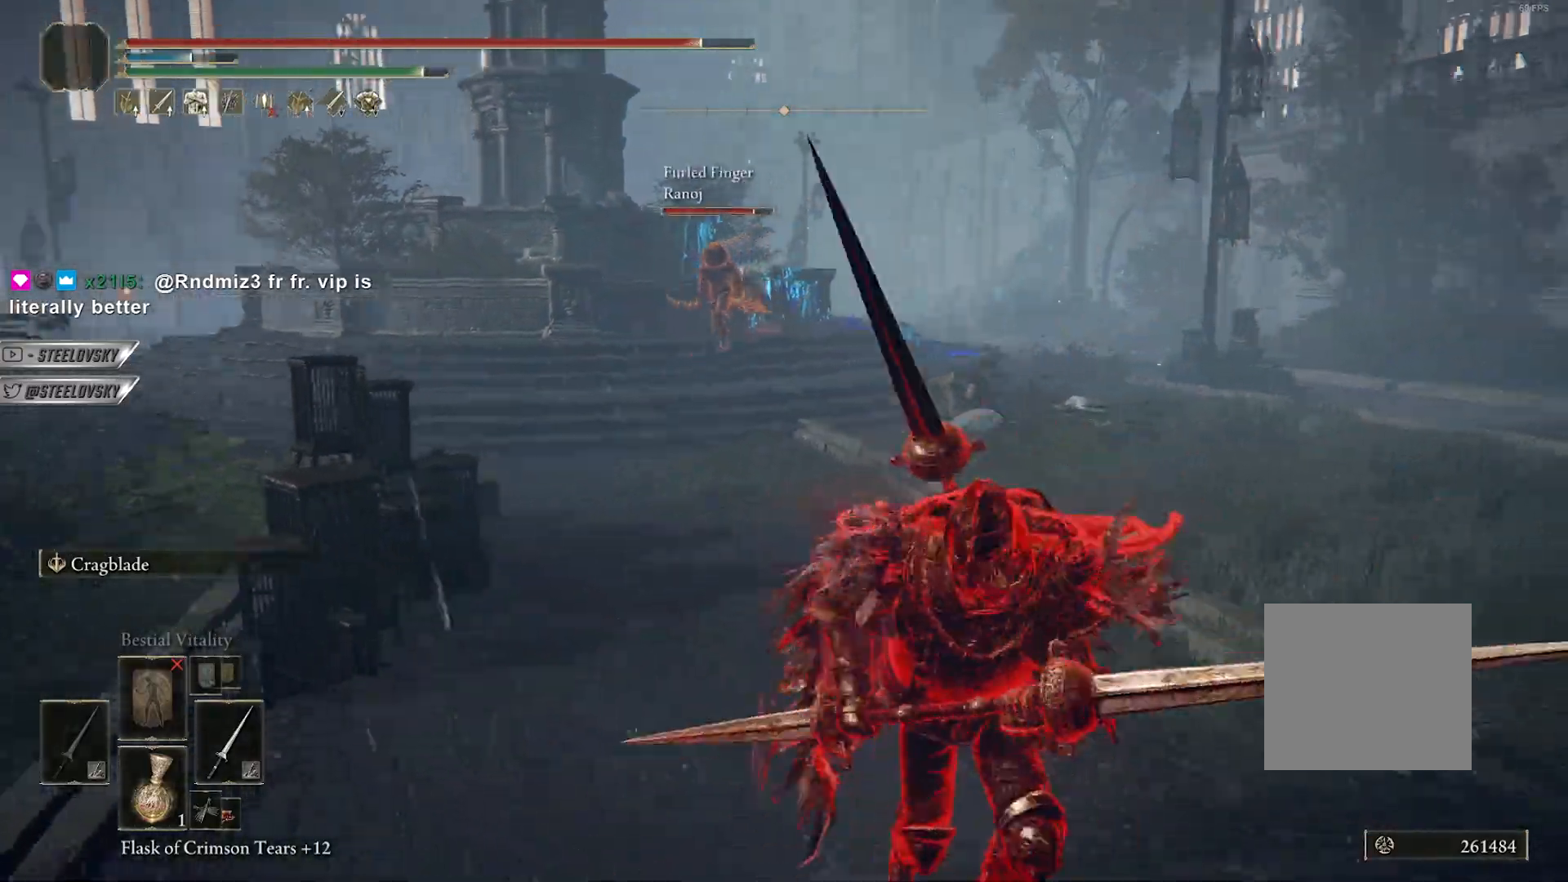
{"buttons": ["CIRCLE"], "left_stick": "down-left", "right_stick": "center", "events": [[100, "left_stick", "down"], [467, "left_stick", "down-left"]]}
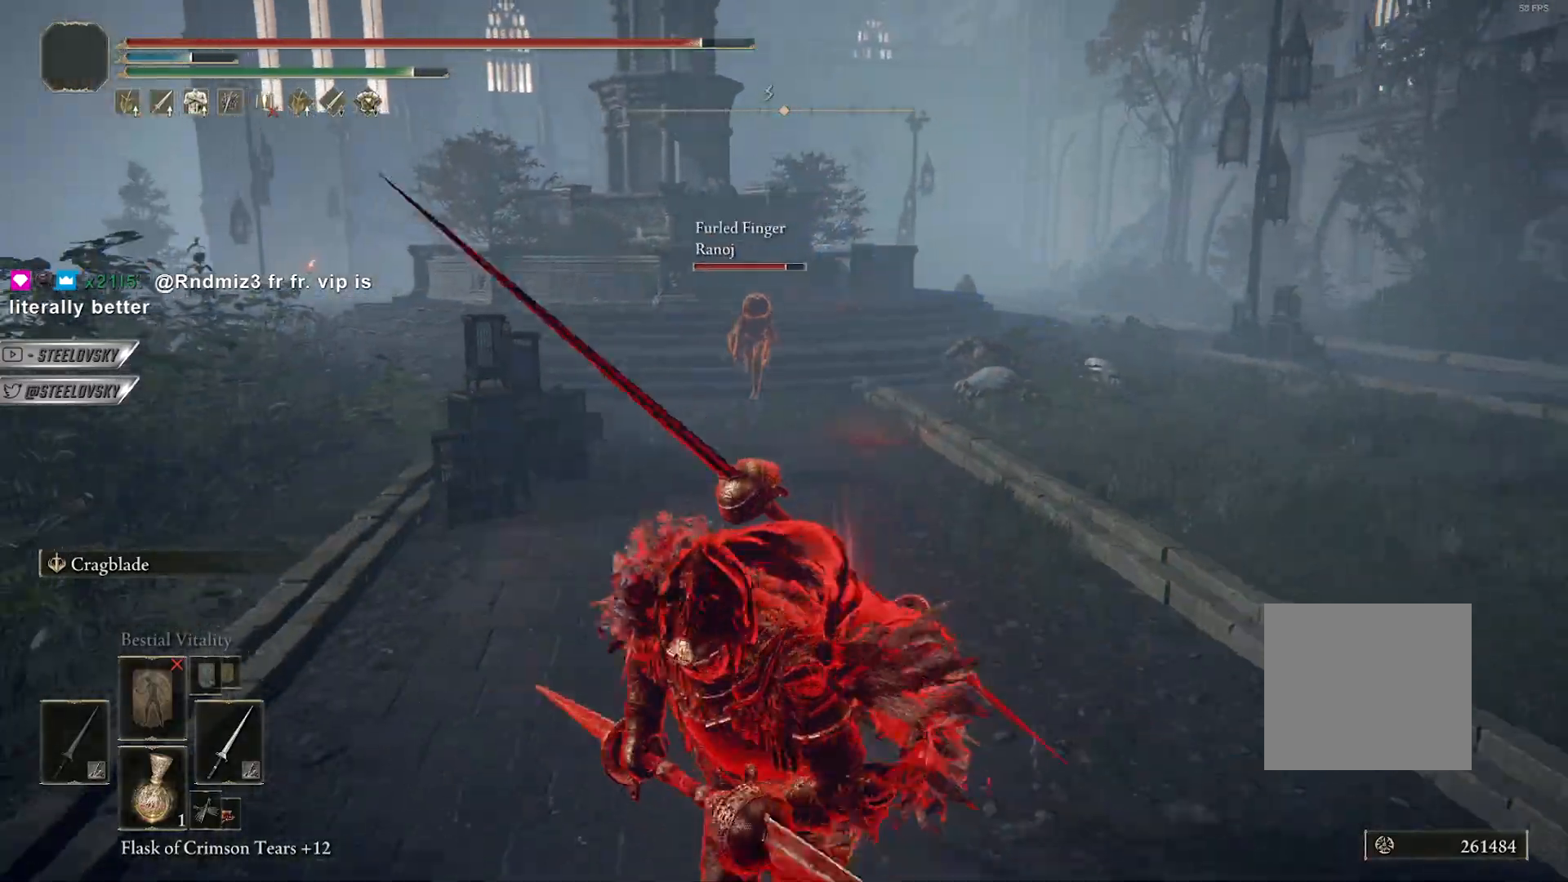
{"buttons": ["CIRCLE", "R2", "R3"], "left_stick": "up", "right_stick": "center", "events": [[117, "left_stick", "left"], [233, "L3", "down"], [300, "left_stick", "up"], [367, "L3", "up"], [367, "R2", "down"], [400, "R3", "down"]]}
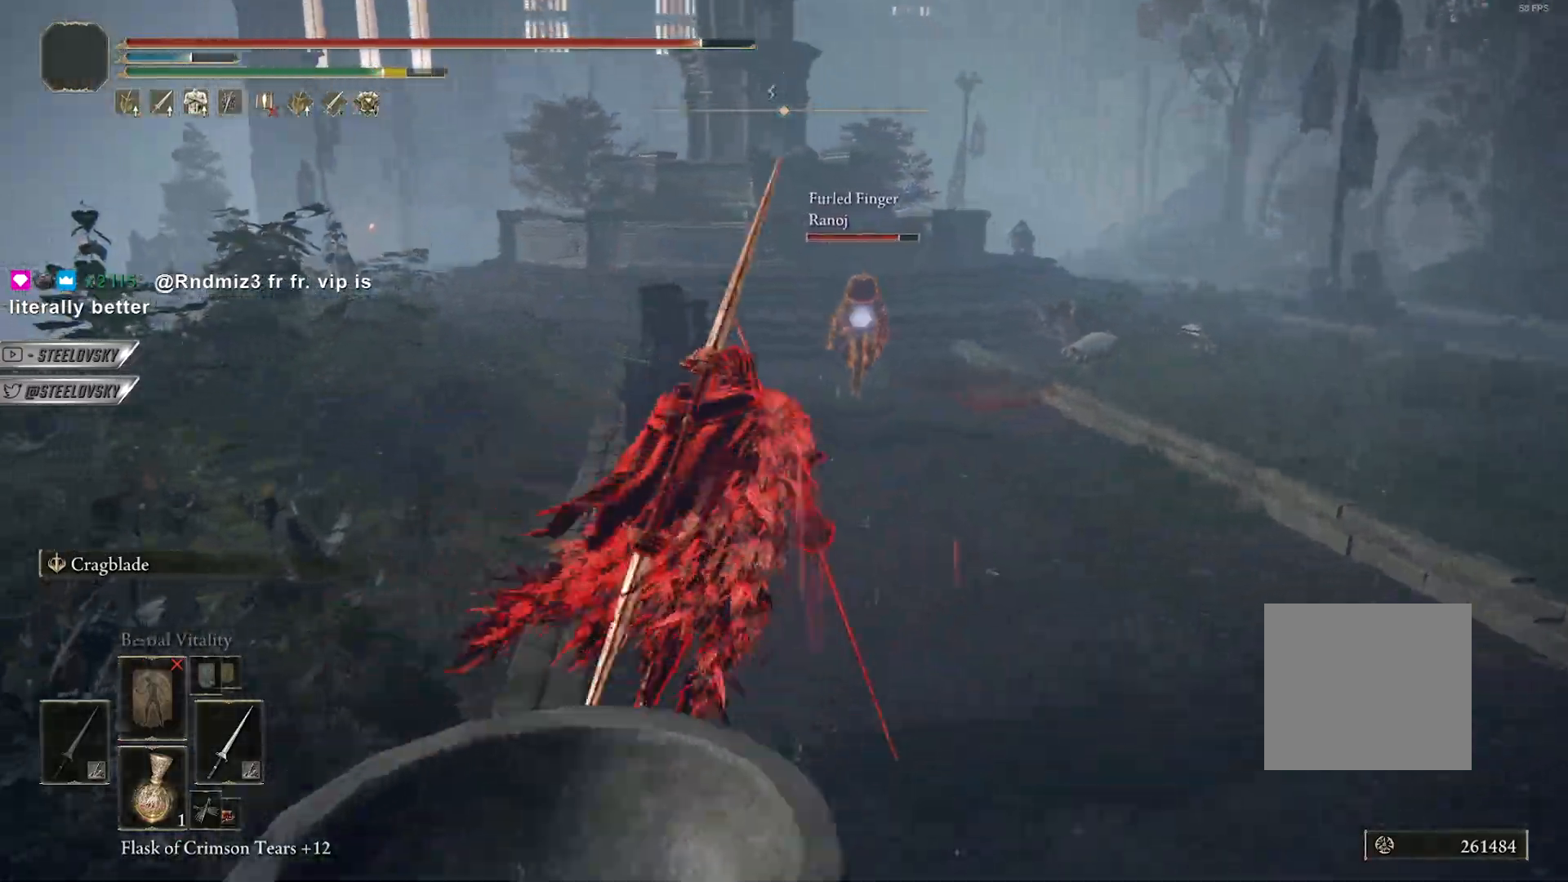
{"buttons": [], "left_stick": "up", "right_stick": "center", "events": [[50, "R3", "up"], [83, "R2", "up"], [383, "CIRCLE", "up"]]}
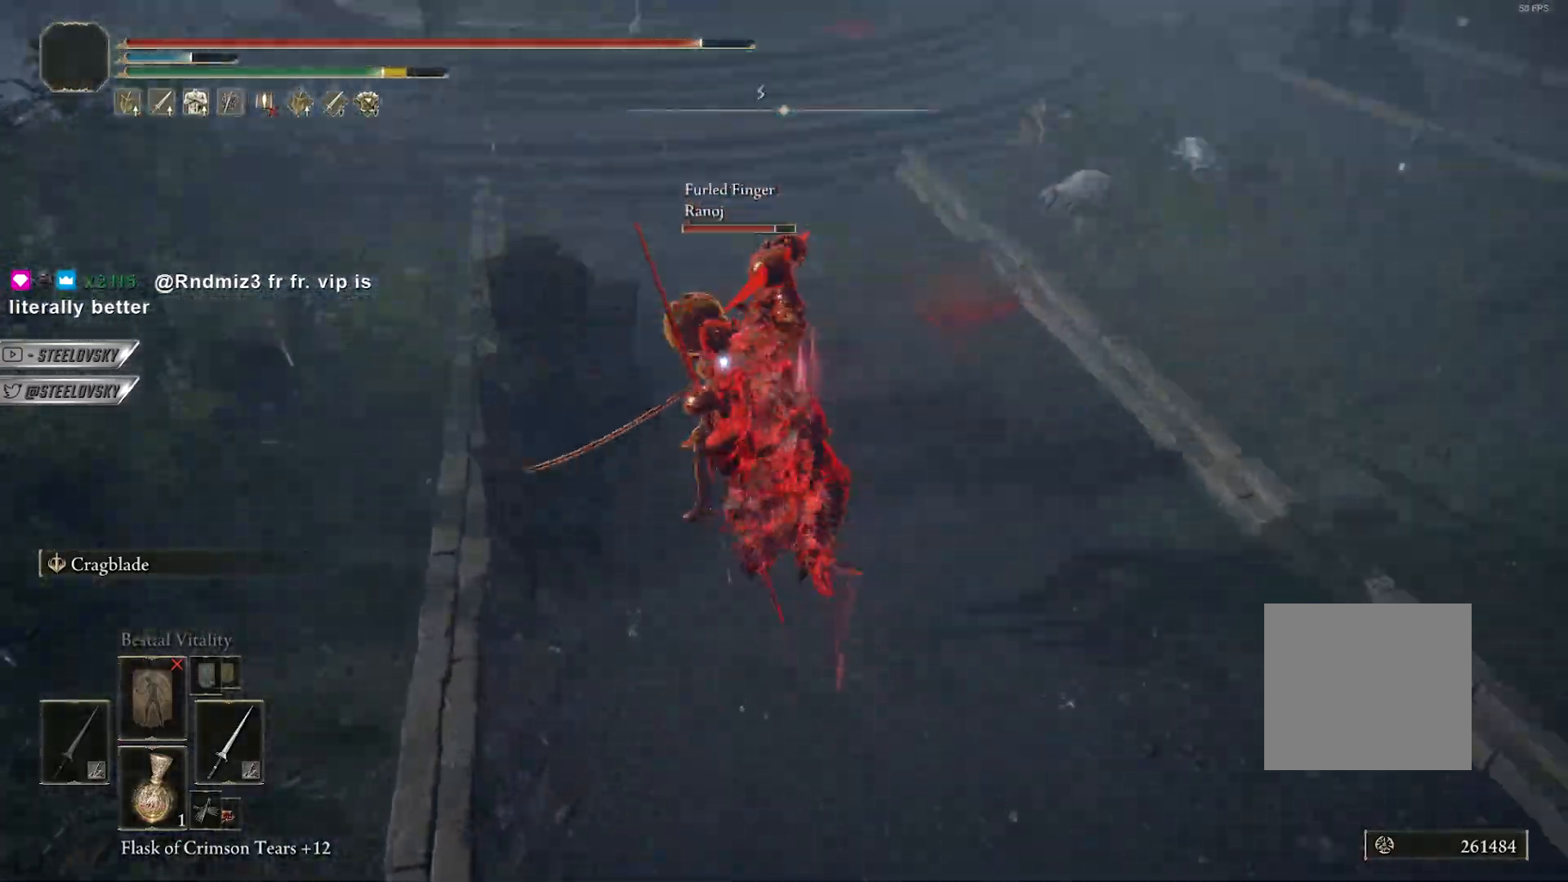
{"buttons": [], "left_stick": "center", "right_stick": "center", "events": [[183, "left_stick", "center"]]}
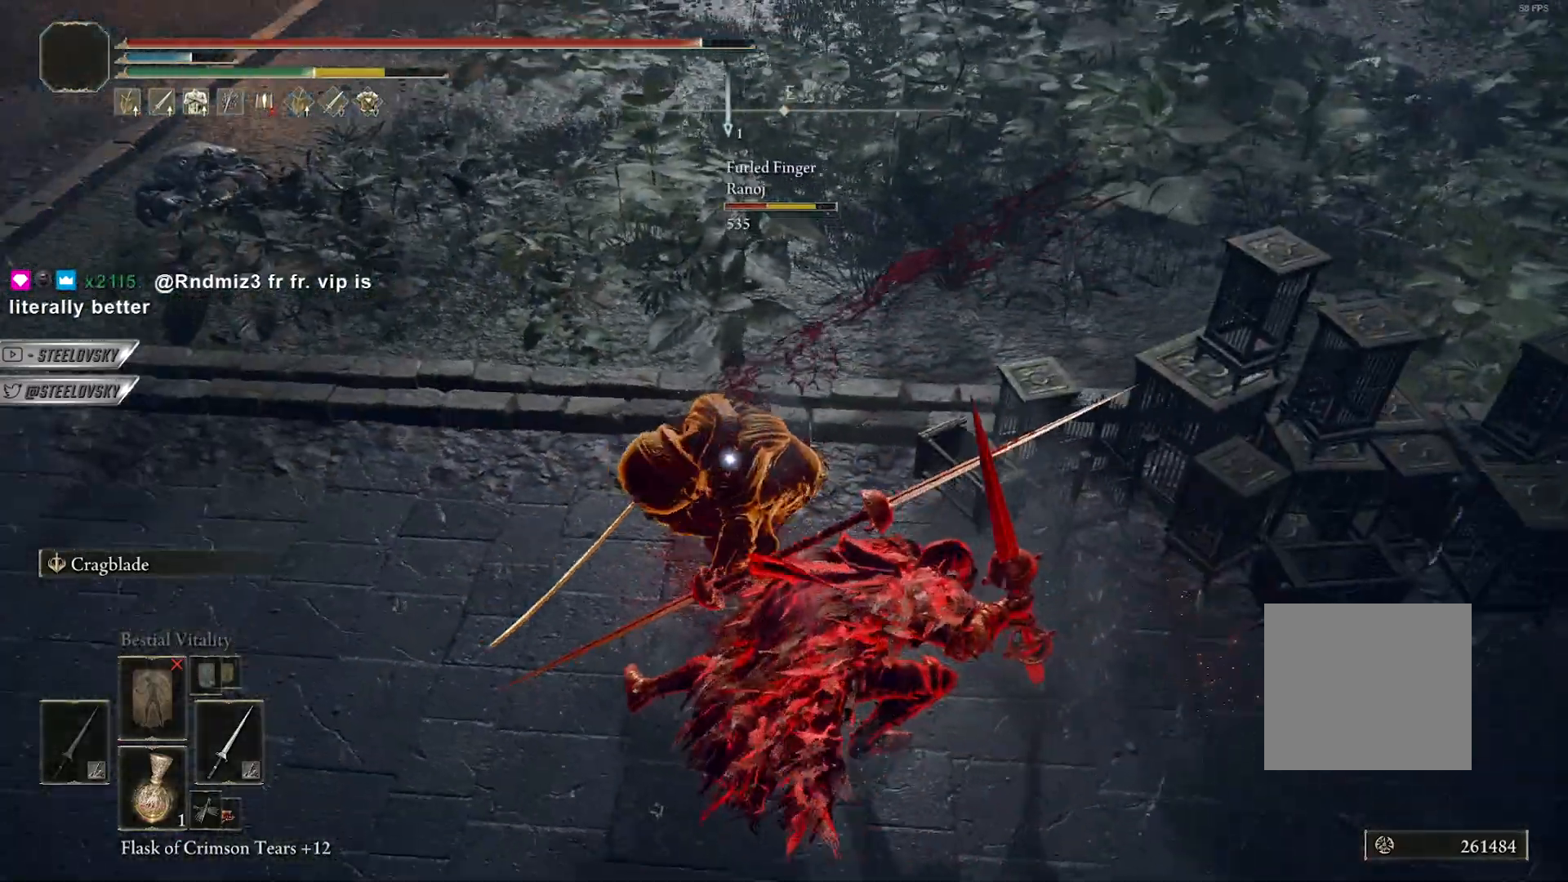
{"buttons": ["L1"], "left_stick": "up", "right_stick": "center", "events": [[50, "left_stick", "up"], [100, "L1", "down"]]}
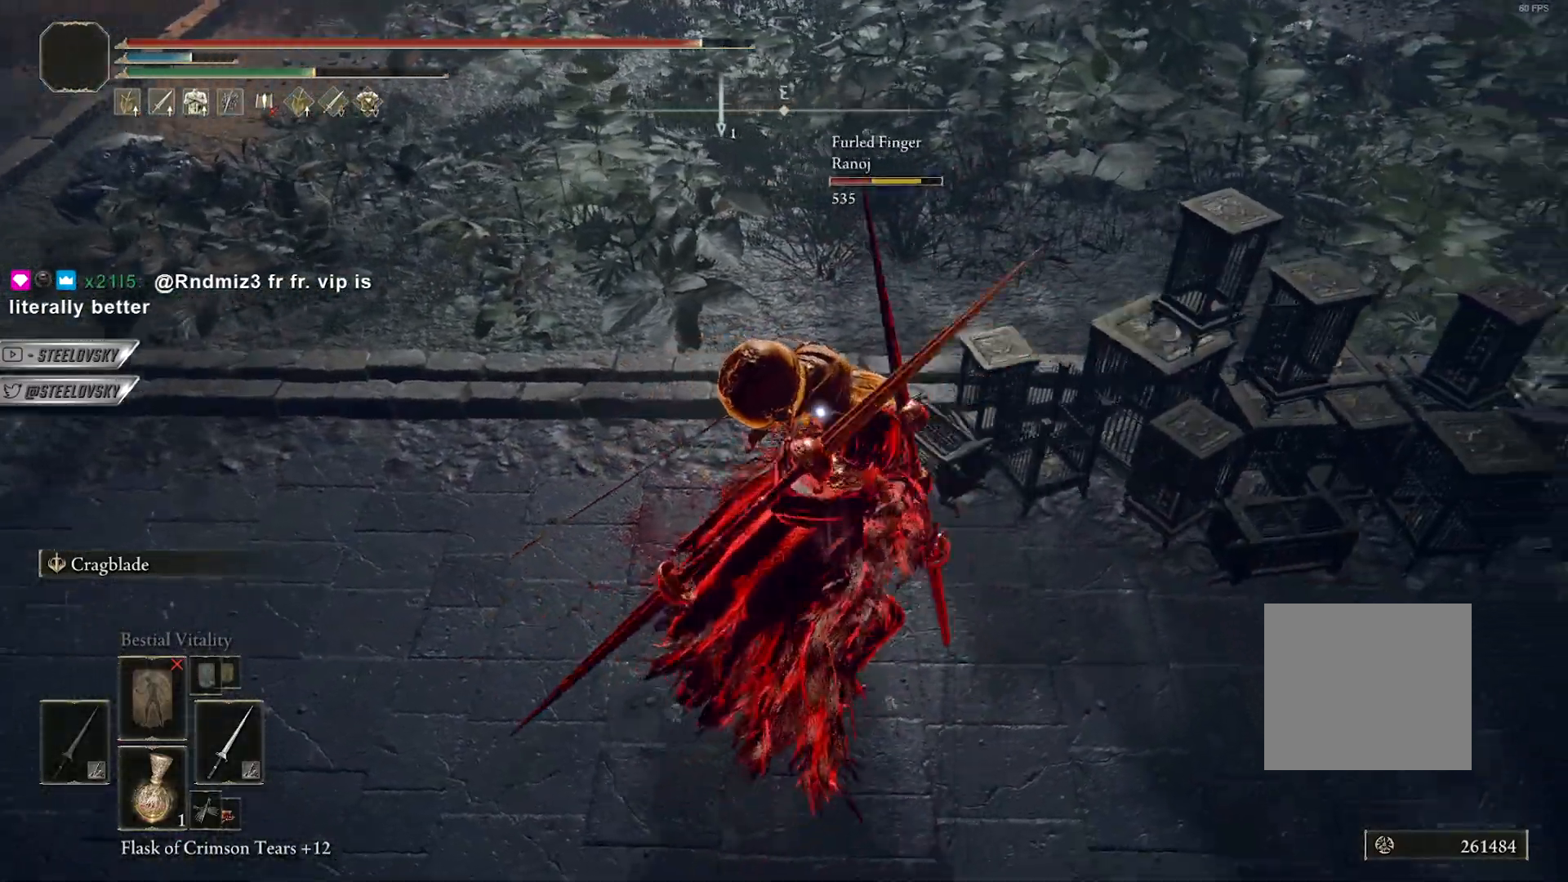
{"buttons": [], "left_stick": "up", "right_stick": "center", "events": [[17, "L1", "up"], [17, "R1", "down"], [100, "R1", "up"]]}
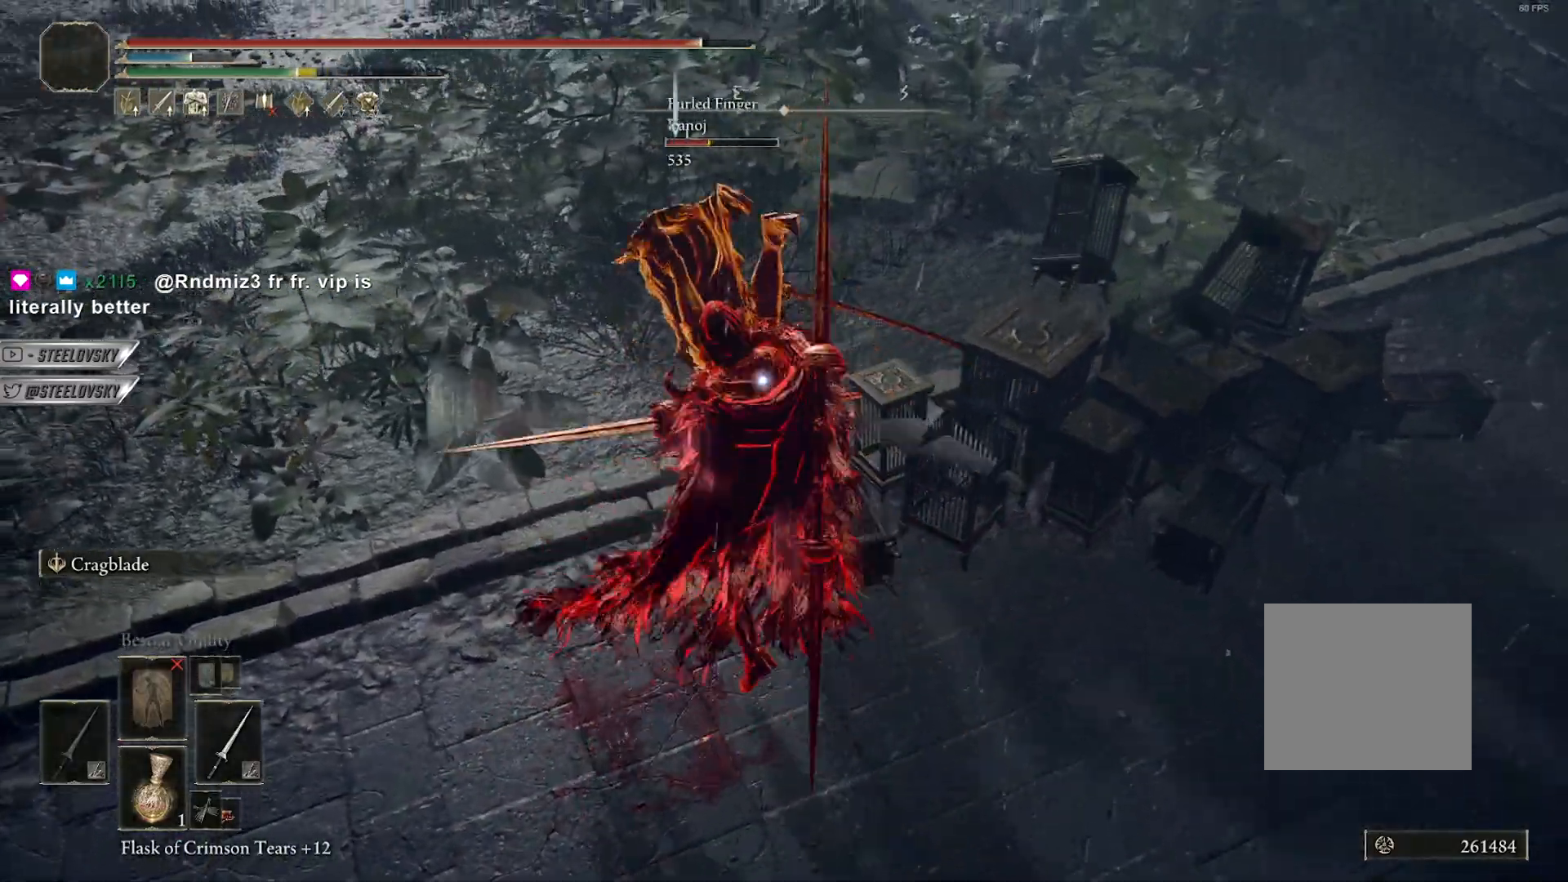
{"buttons": ["CIRCLE"], "left_stick": "up", "right_stick": "center", "events": [[233, "CIRCLE", "down"]]}
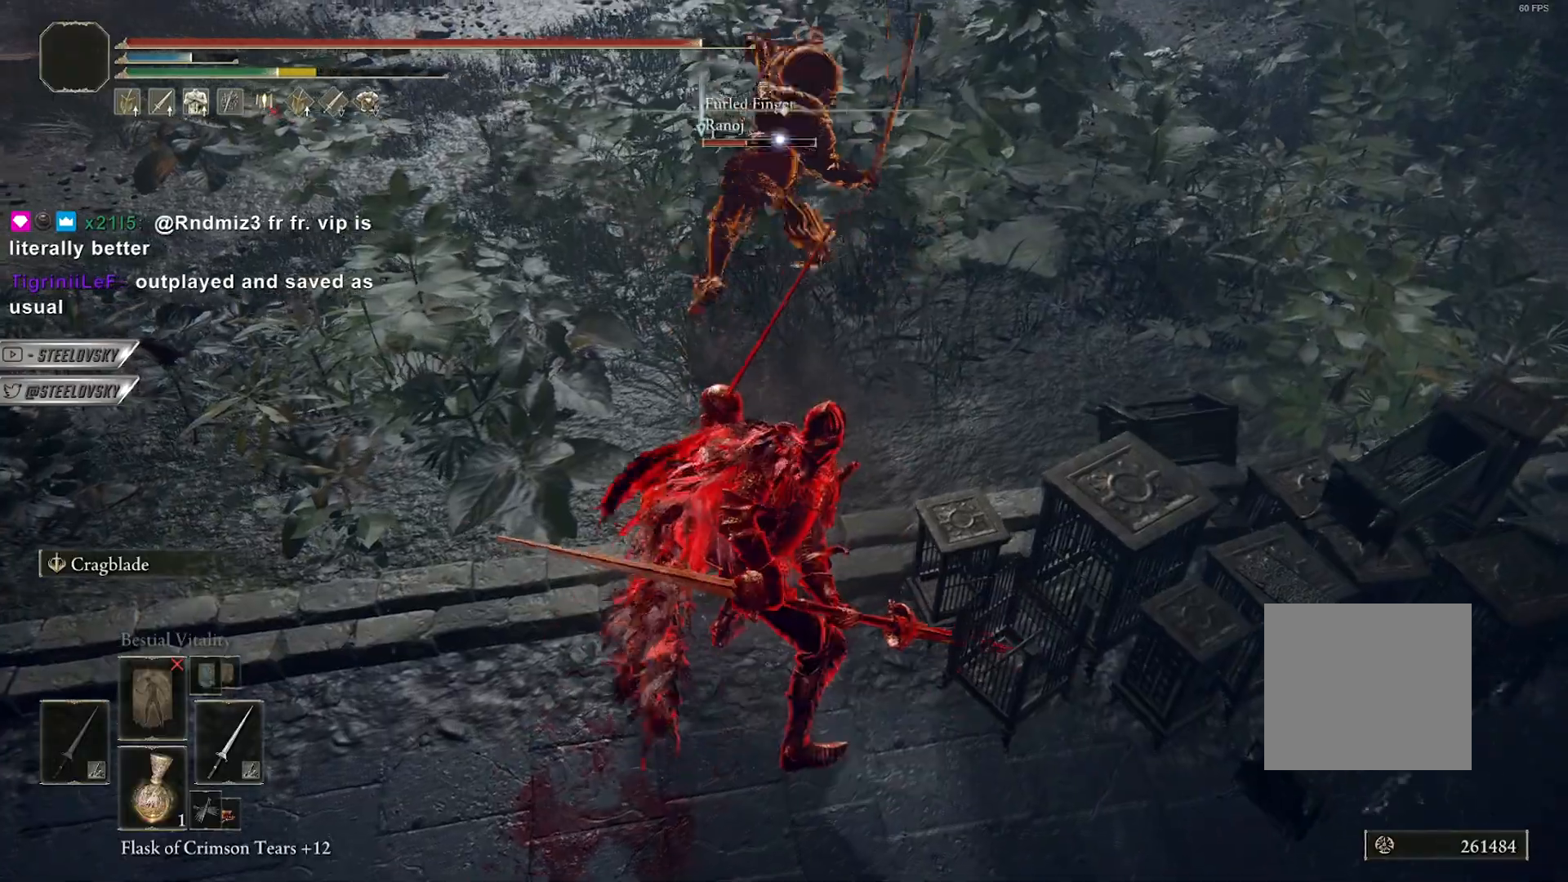
{"buttons": ["CIRCLE"], "left_stick": "up-left", "right_stick": "right", "events": [[67, "L1", "down"], [283, "R3", "down"], [350, "right_stick", "up-right"], [383, "L1", "up"], [400, "left_stick", "up-left"], [433, "R3", "up"], [433, "right_stick", "right"]]}
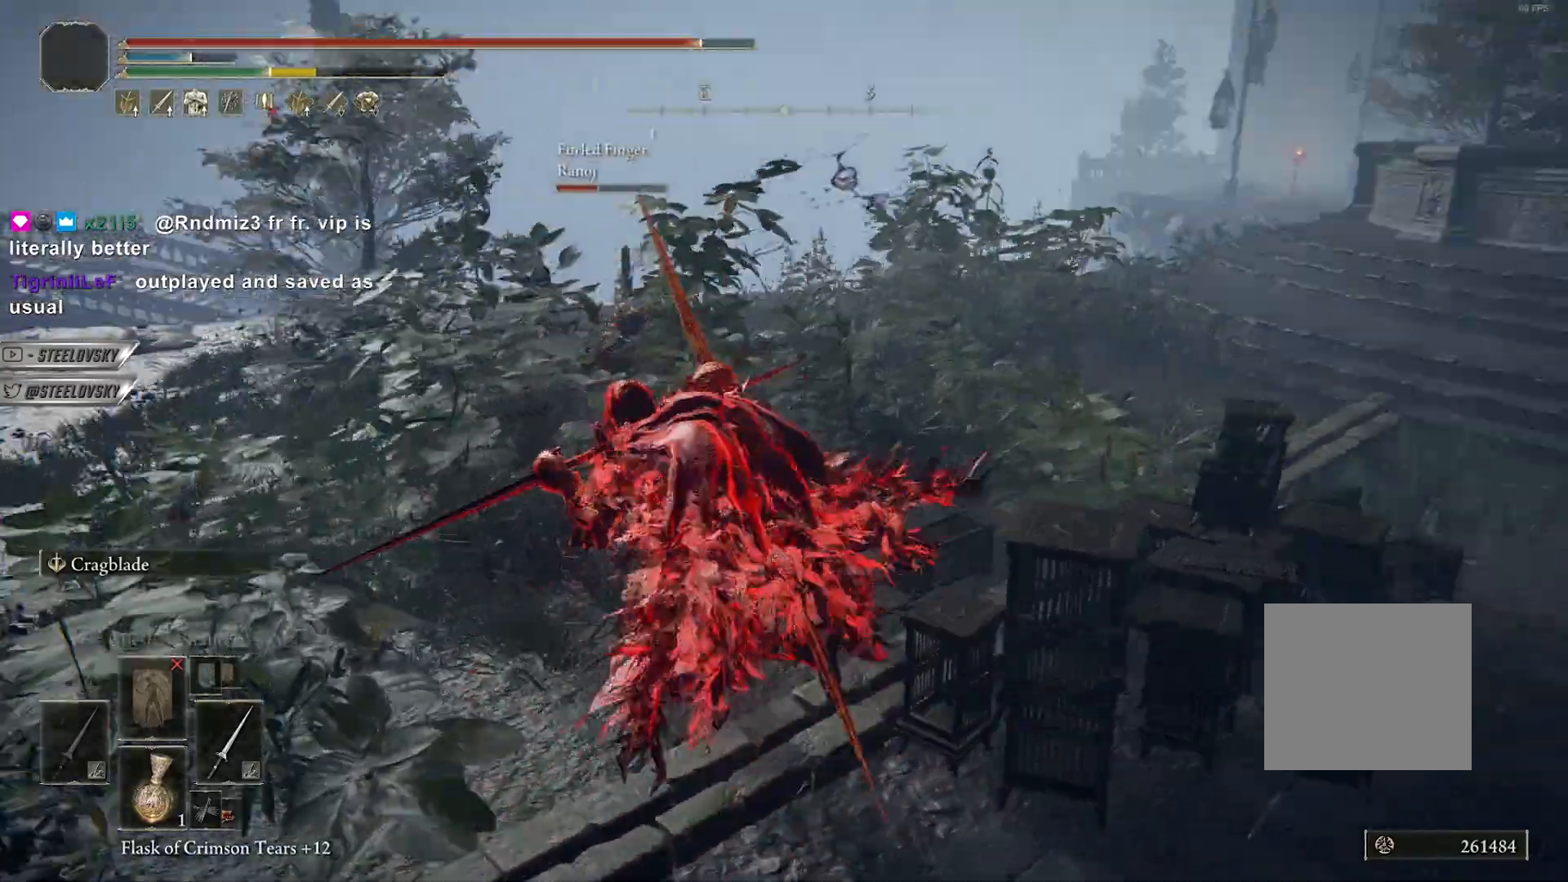
{"buttons": [], "left_stick": "up-right", "right_stick": "right", "events": [[67, "CIRCLE", "up"], [83, "left_stick", "up"], [217, "left_stick", "up-right"], [233, "CIRCLE", "down"], [483, "CIRCLE", "up"]]}
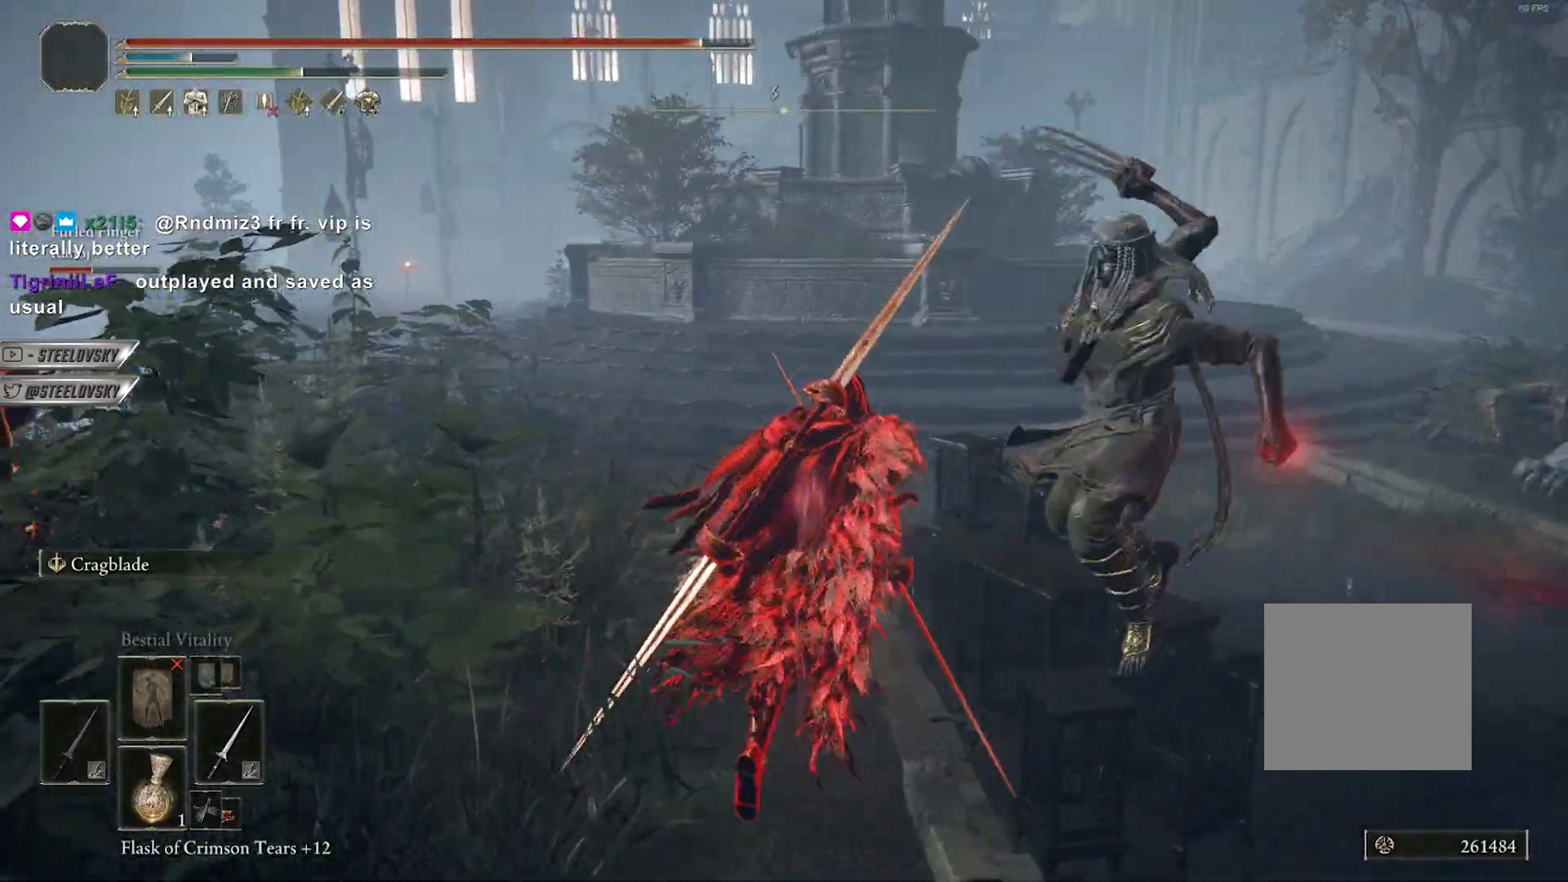
{"buttons": [], "left_stick": "down", "right_stick": "right", "events": [[100, "left_stick", "right"], [200, "right_stick", "down-left"], [350, "left_stick", "down"], [450, "right_stick", "right"]]}
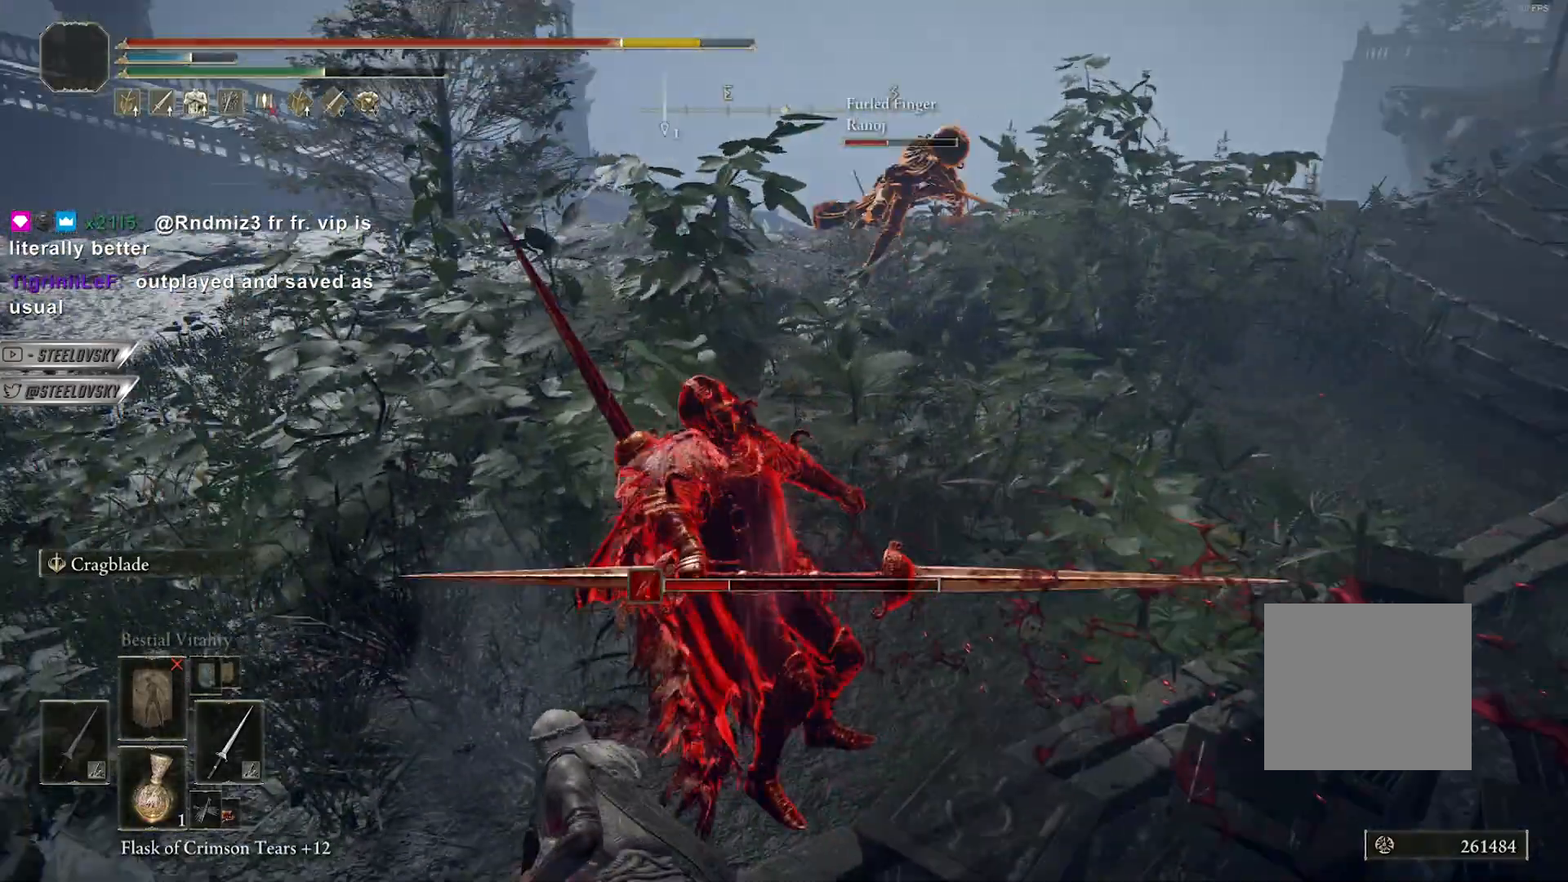
{"buttons": [], "left_stick": "down", "right_stick": "right", "events": [[33, "right_stick", "down-left"], [50, "L1", "down"], [167, "right_stick", "right"], [267, "CIRCLE", "down"], [367, "CIRCLE", "up"], [367, "L1", "up"]]}
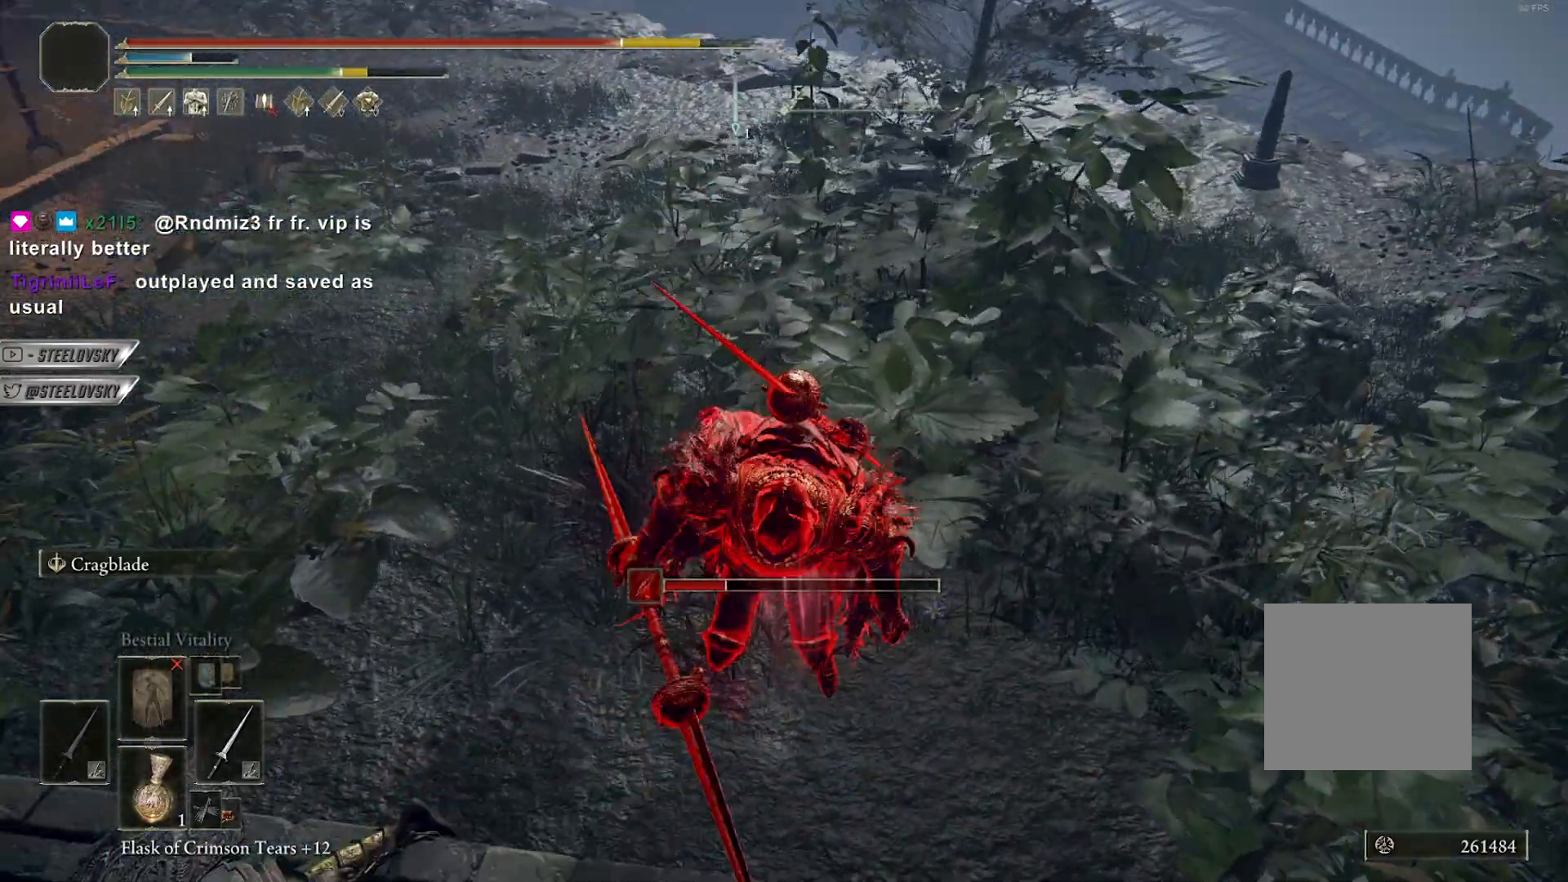
{"buttons": ["CIRCLE"], "left_stick": "up-left", "right_stick": "center", "events": [[167, "right_stick", "left"], [433, "right_stick", "center"], [450, "CIRCLE", "down"], [450, "left_stick", "up-left"]]}
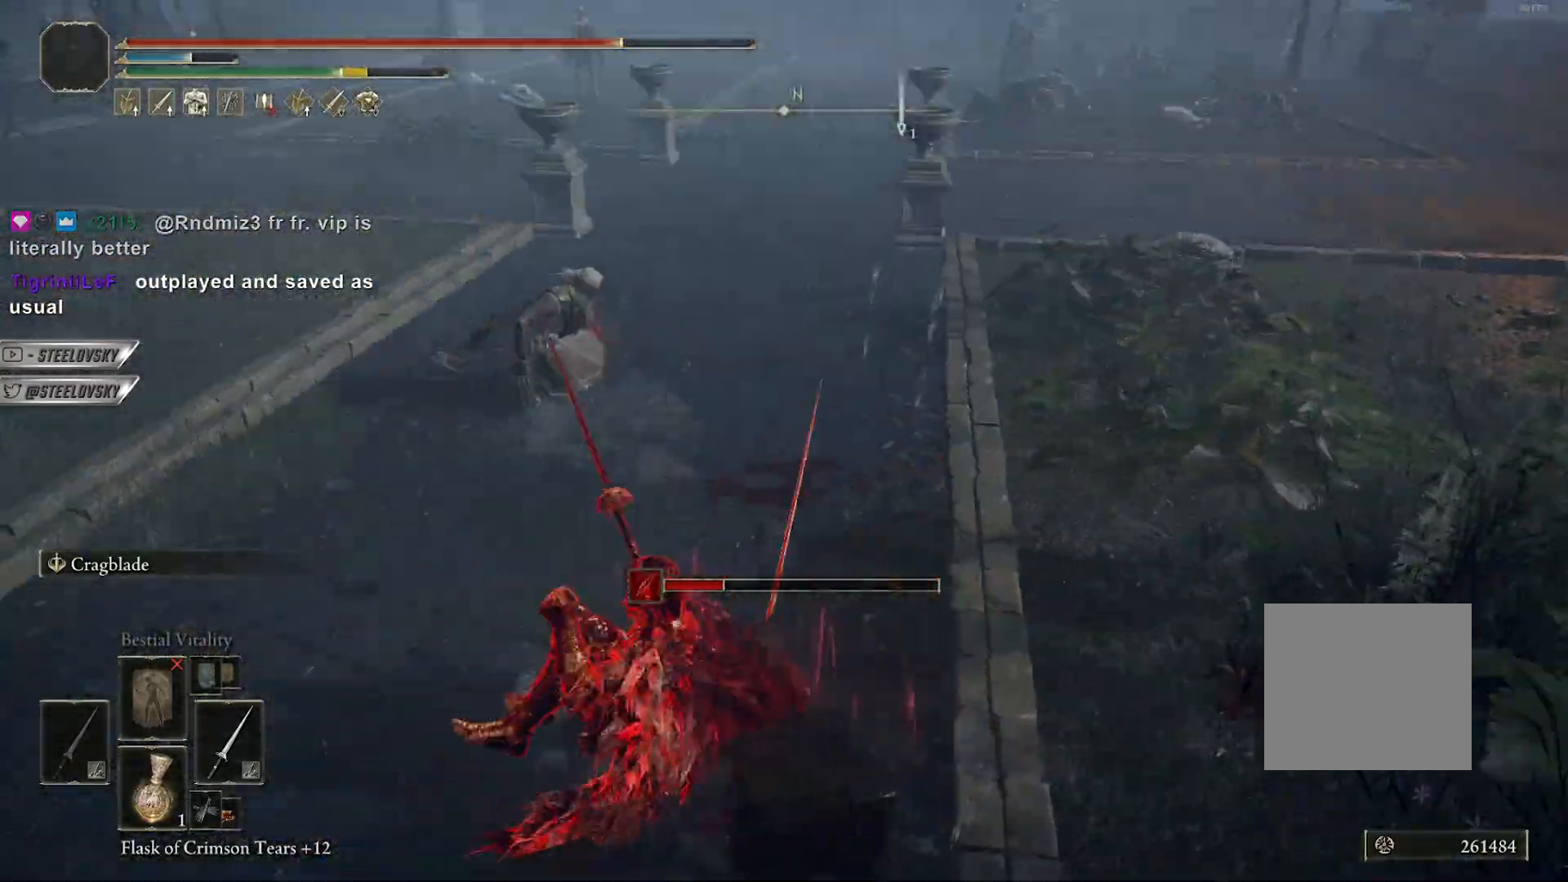
{"buttons": ["CIRCLE"], "left_stick": "up-right", "right_stick": "center", "events": [[167, "left_stick", "up-right"]]}